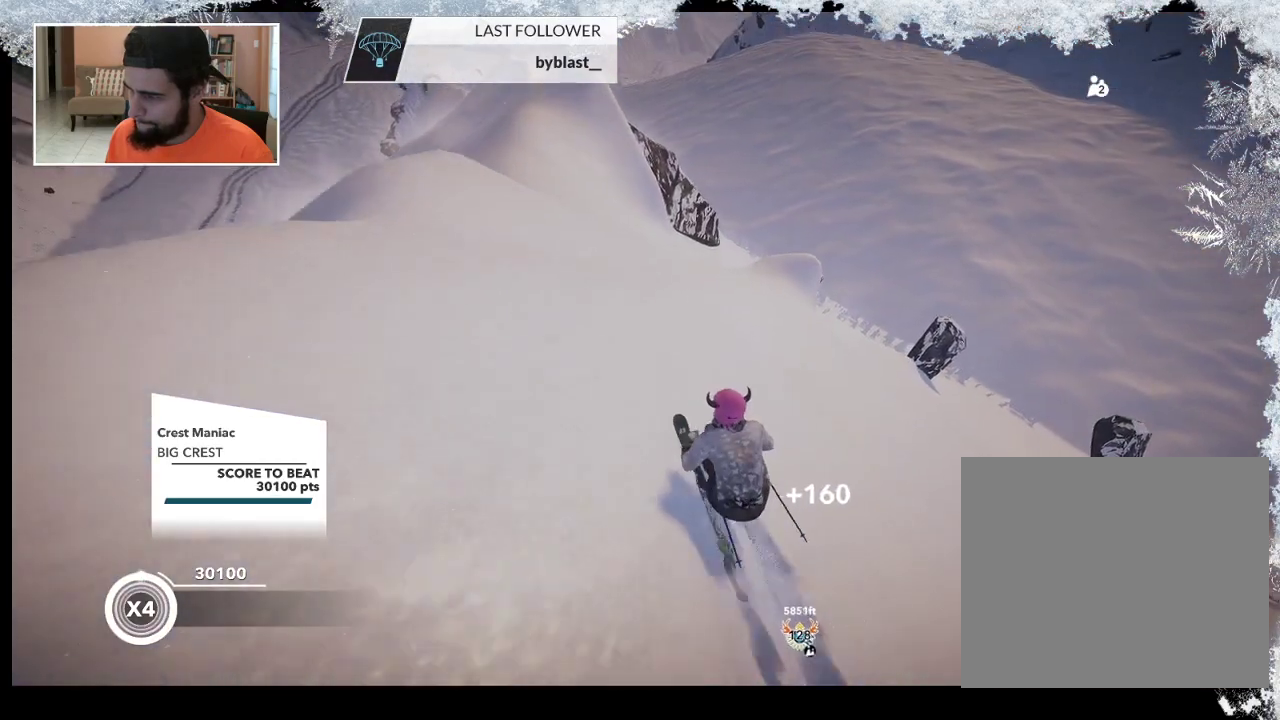
Gameplay with a controller (PlayStation layout); each line is a JSON object with the inputs held at the frame after it. "events" lists button and stick changes between this image and that frame as [ms after this image, input, new state], when the widget could be followed in between.
{"buttons": [], "left_stick": "up-left", "right_stick": "center", "events": []}
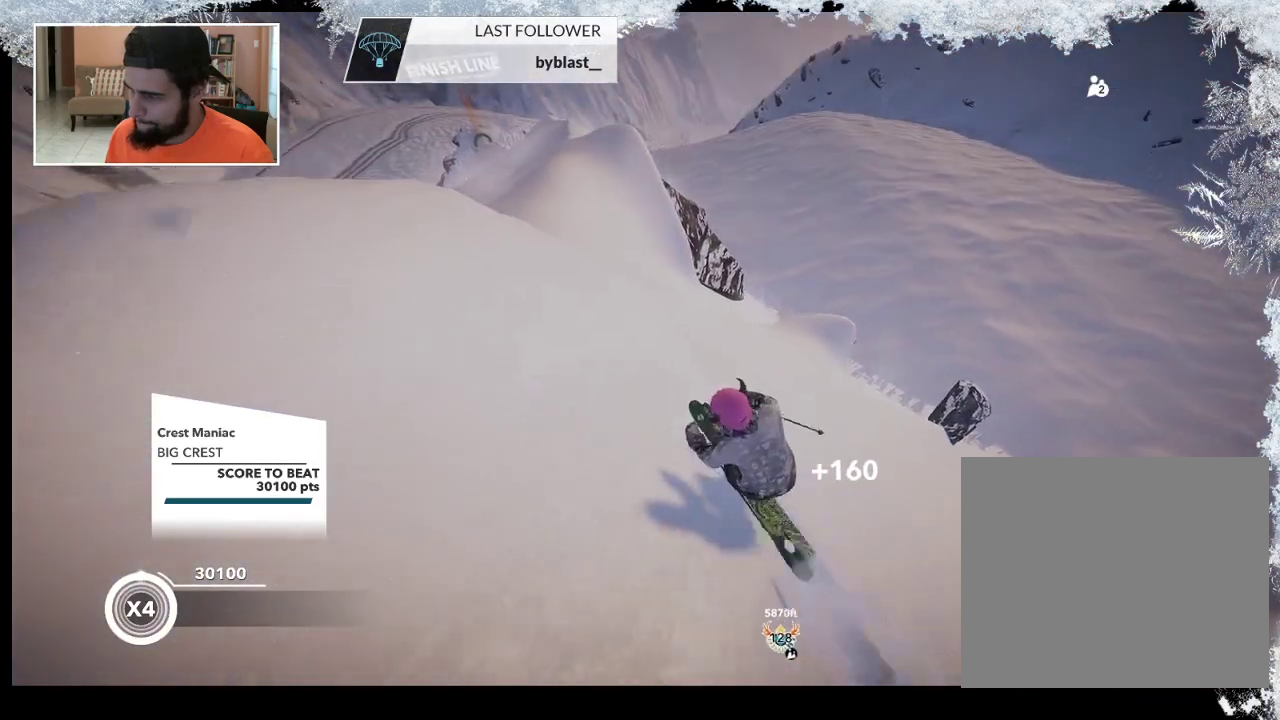
{"buttons": [], "left_stick": "up-left", "right_stick": "center", "events": []}
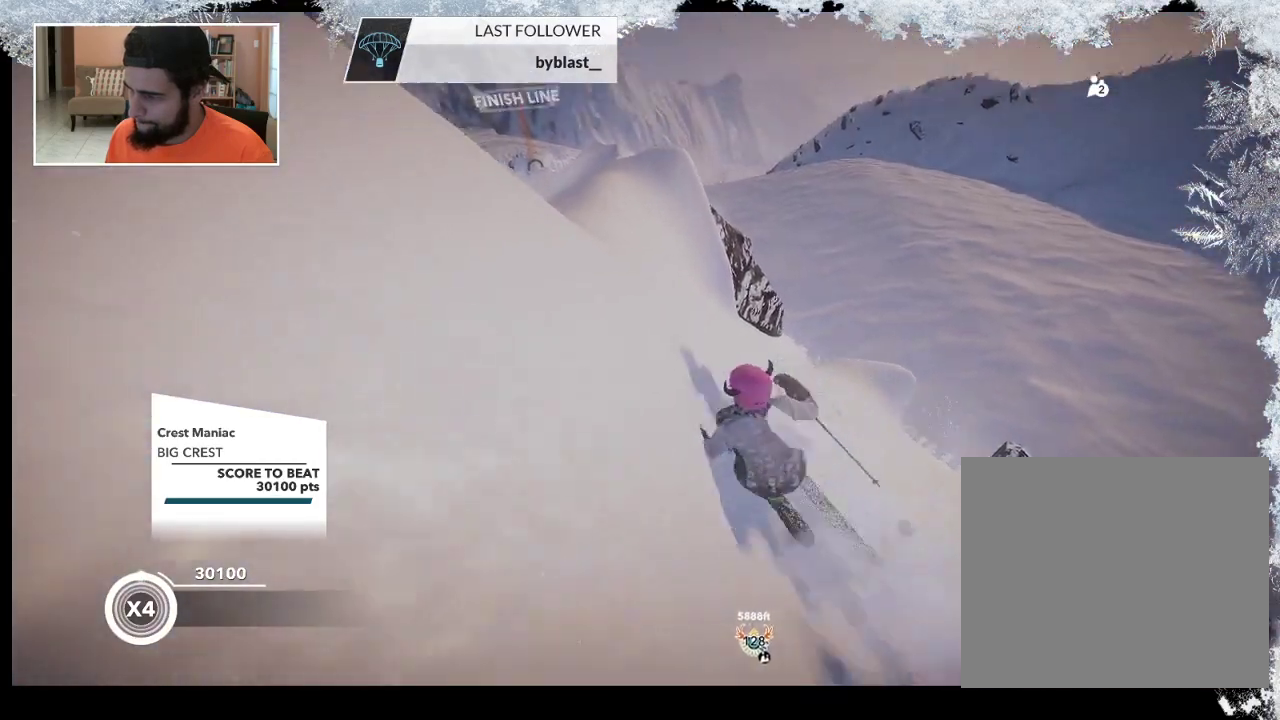
{"buttons": [], "left_stick": "up-left", "right_stick": "center", "events": []}
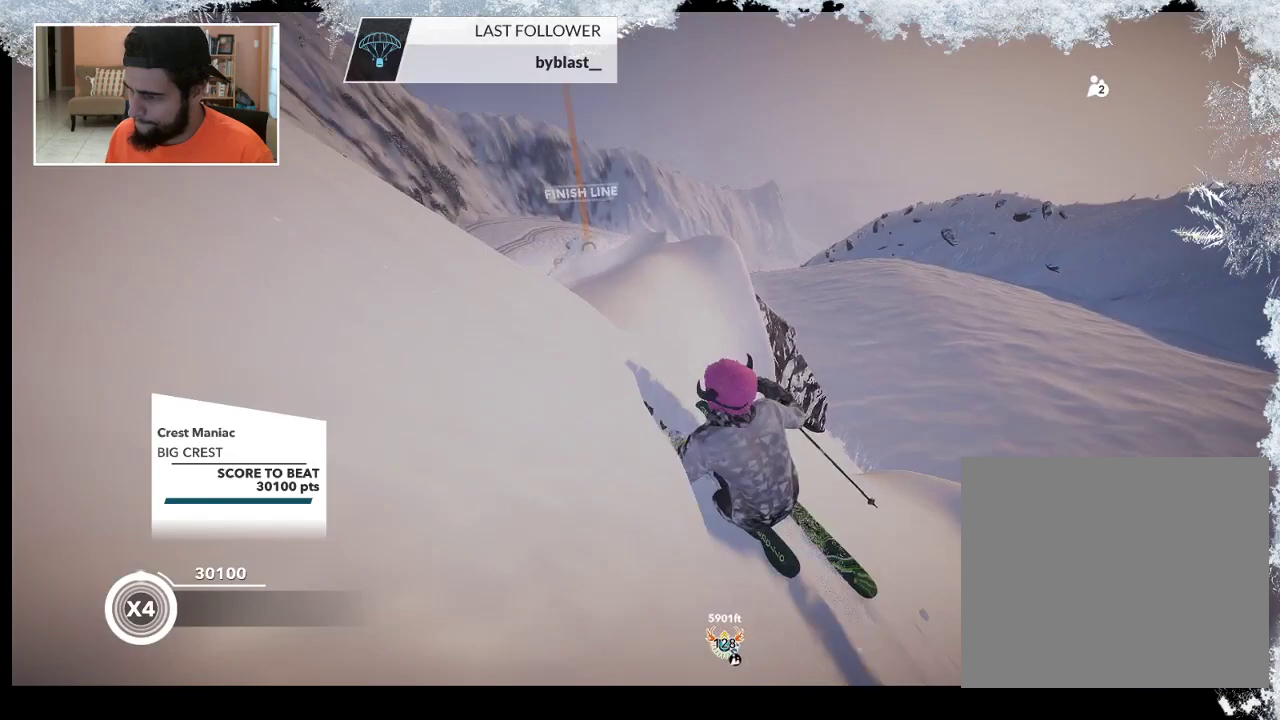
{"buttons": [], "left_stick": "up", "right_stick": "center", "events": [[500, "left_stick", "up"]]}
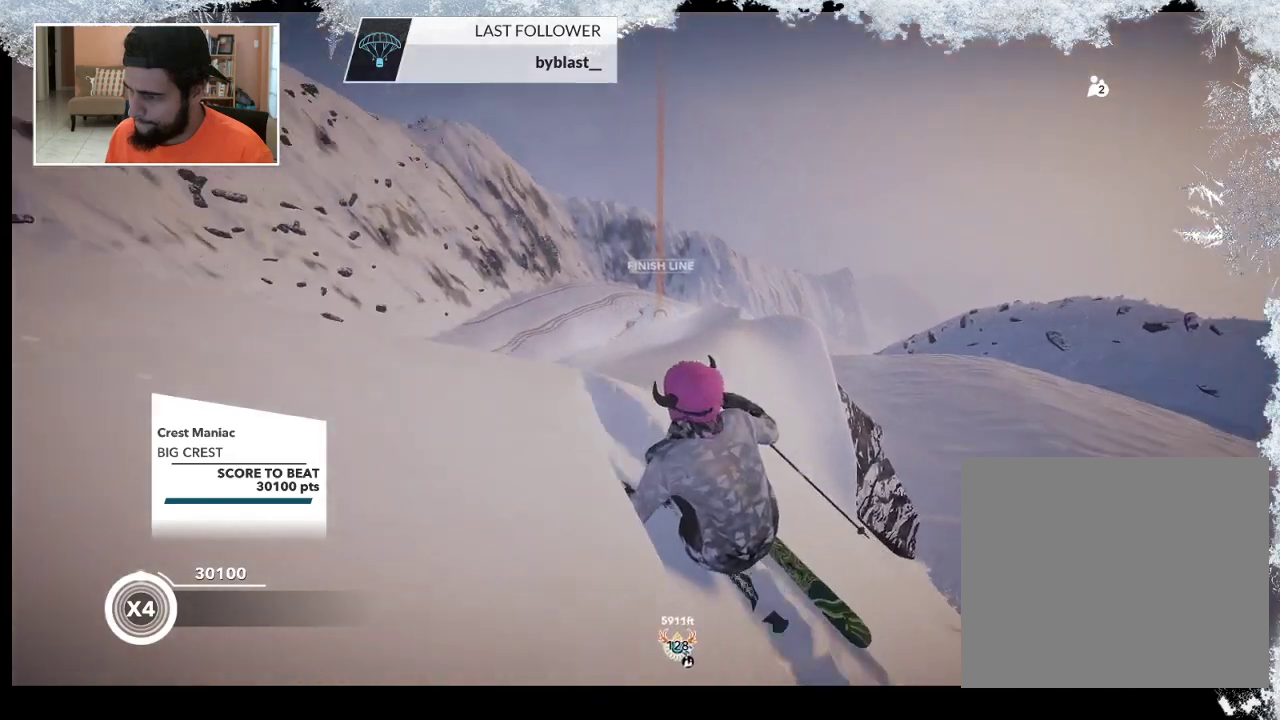
{"buttons": [], "left_stick": "right", "right_stick": "center", "events": [[233, "left_stick", "up-right"], [500, "left_stick", "right"]]}
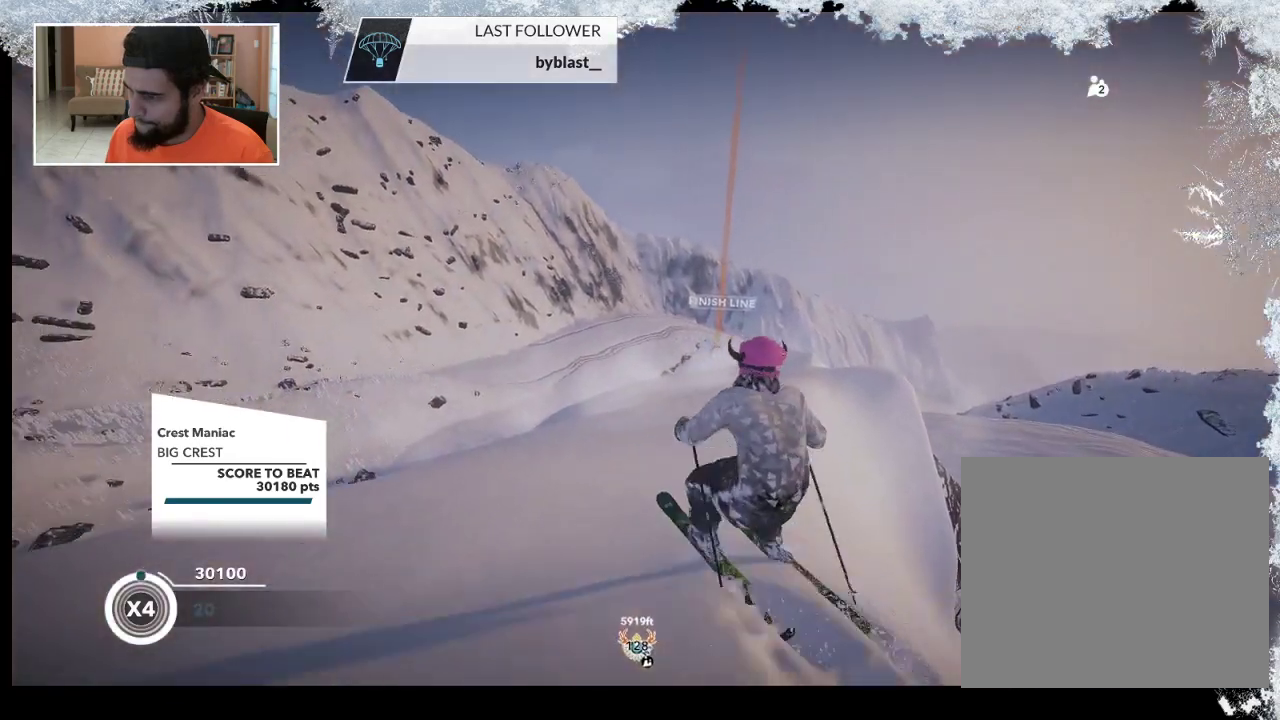
{"buttons": [], "left_stick": "right", "right_stick": "center", "events": [[233, "left_stick", "center"], [367, "left_stick", "right"]]}
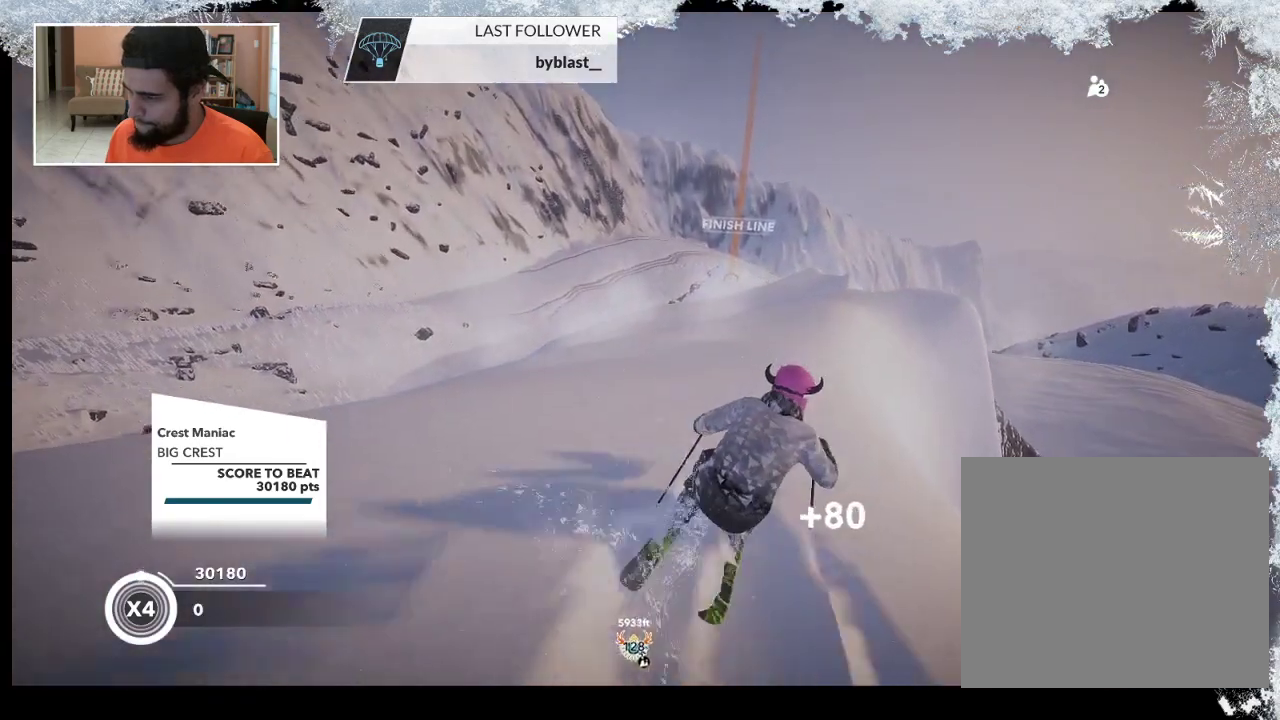
{"buttons": [], "left_stick": "center", "right_stick": "center", "events": [[33, "left_stick", "up-right"], [200, "left_stick", "up"], [333, "left_stick", "center"]]}
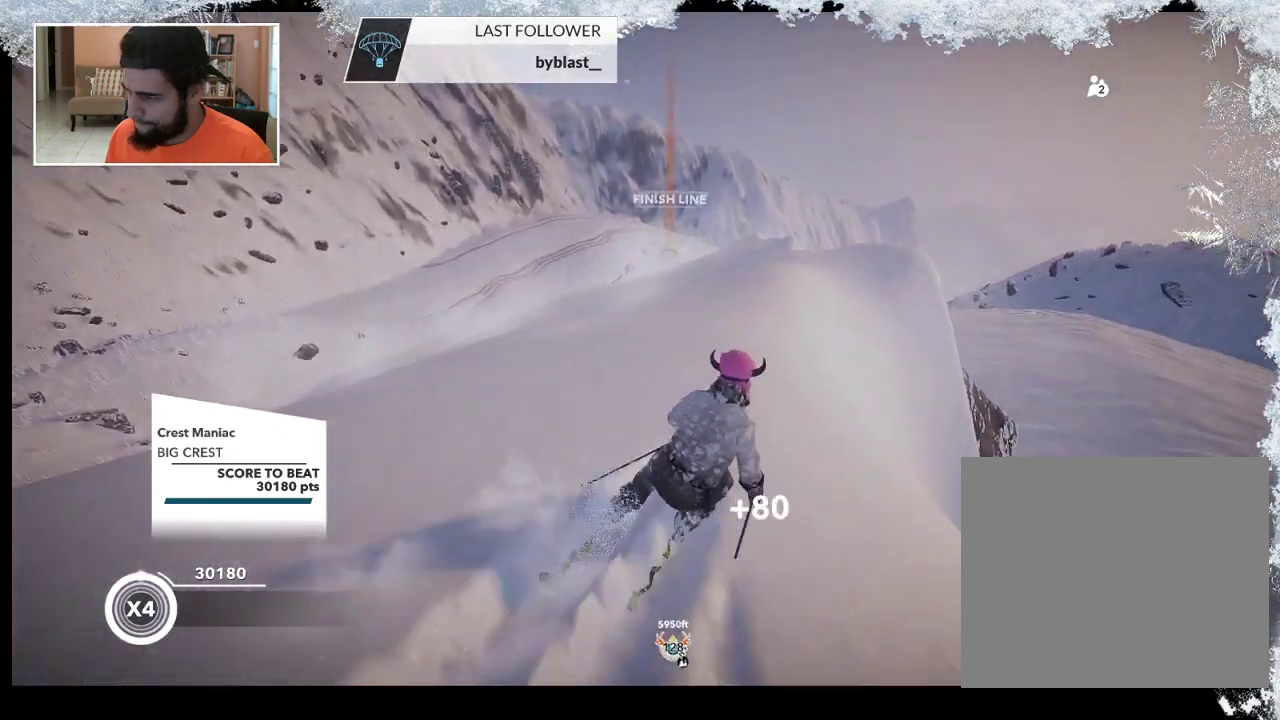
{"buttons": [], "left_stick": "up", "right_stick": "center", "events": [[233, "left_stick", "up-left"], [333, "left_stick", "up"]]}
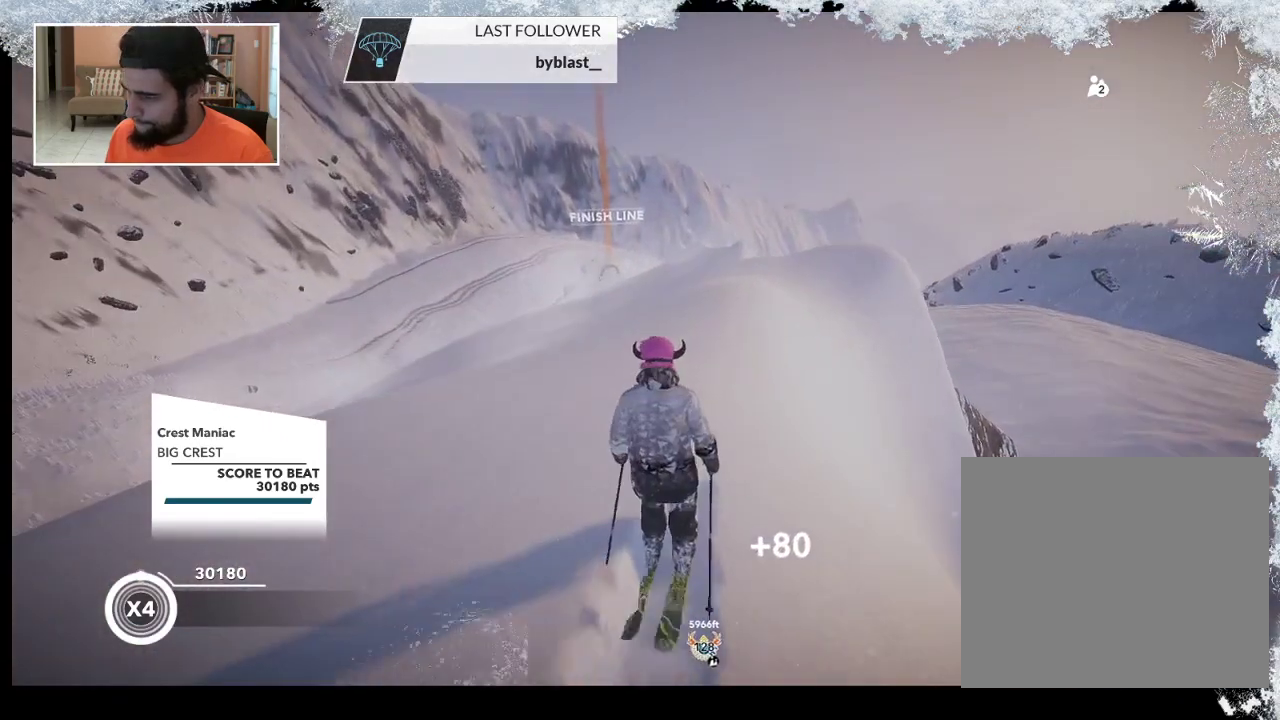
{"buttons": [], "left_stick": "up", "right_stick": "center", "events": []}
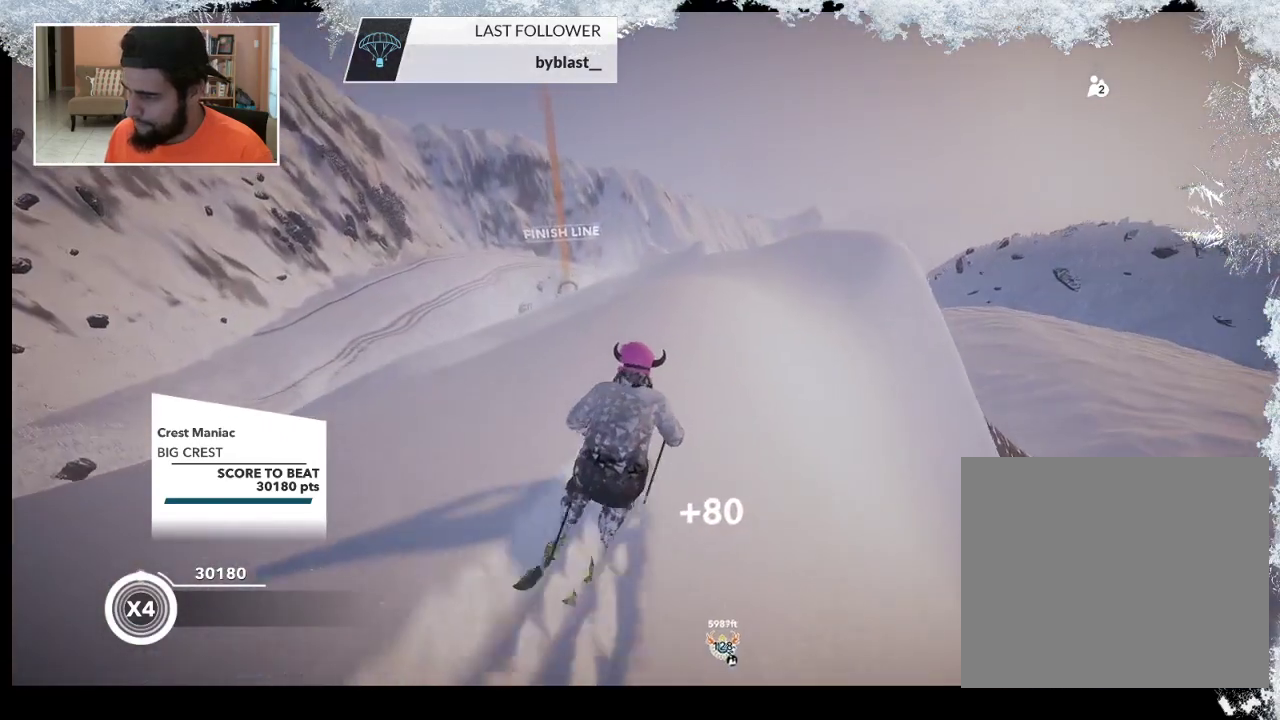
{"buttons": [], "left_stick": "up-right", "right_stick": "center", "events": [[67, "left_stick", "up-left"], [300, "left_stick", "up"], [400, "left_stick", "up-right"]]}
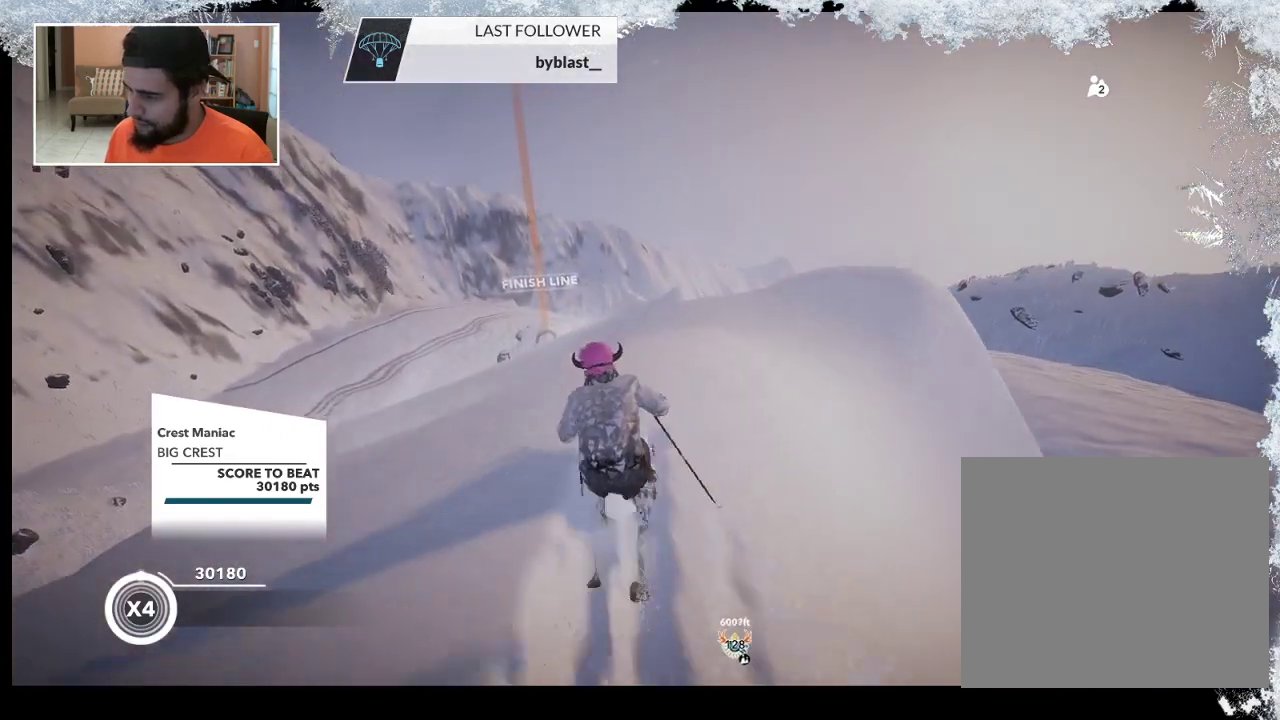
{"buttons": [], "left_stick": "up-right", "right_stick": "center", "events": []}
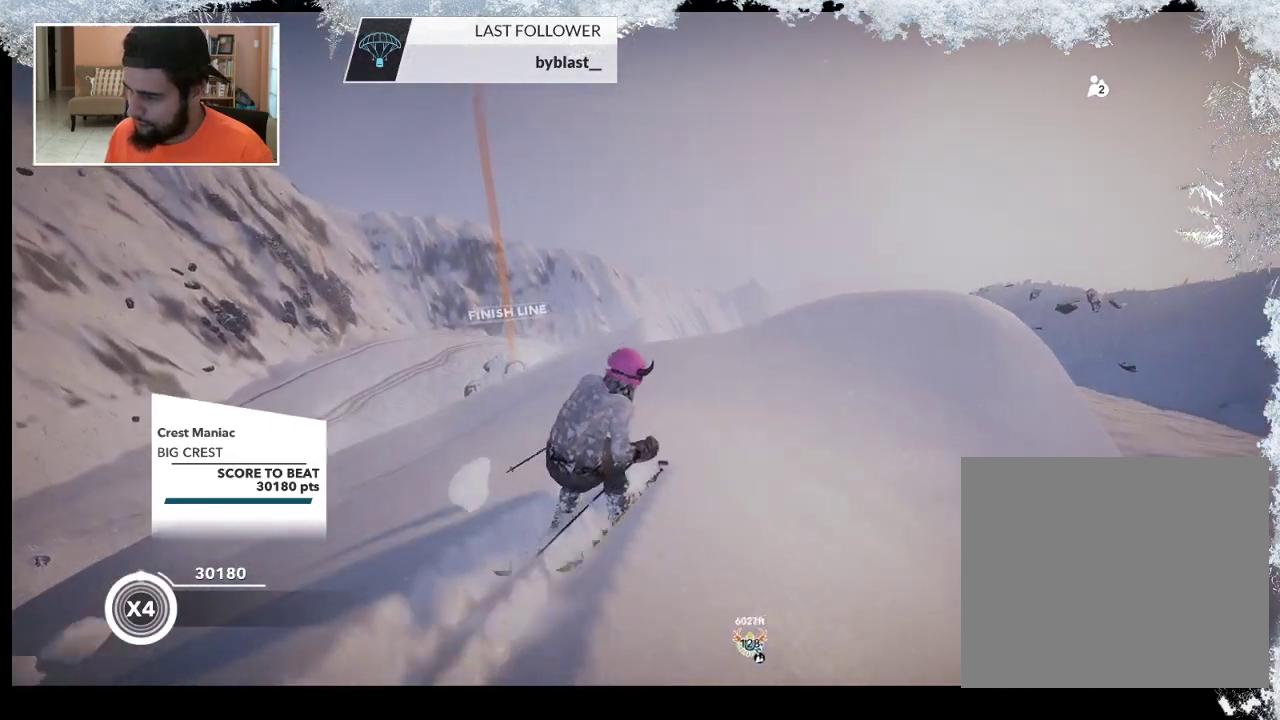
{"buttons": [], "left_stick": "up-left", "right_stick": "center", "events": [[33, "left_stick", "up"], [200, "left_stick", "up-left"]]}
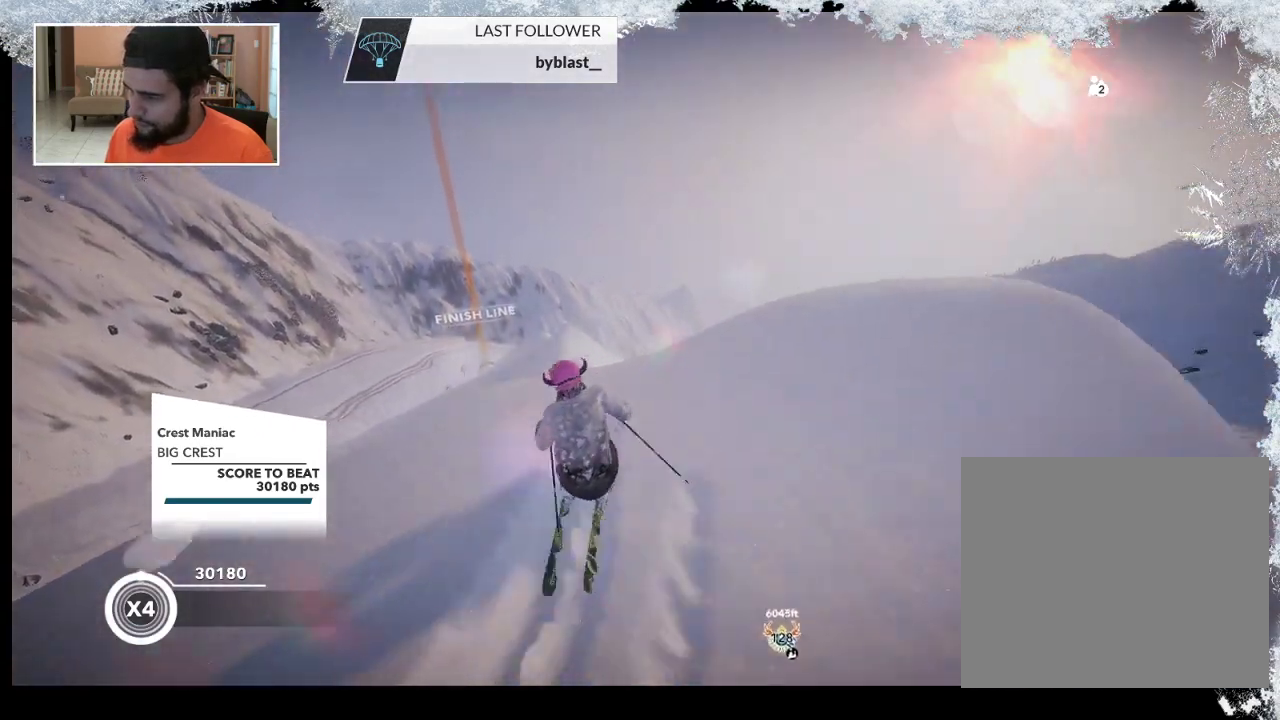
{"buttons": [], "left_stick": "up-left", "right_stick": "center", "events": []}
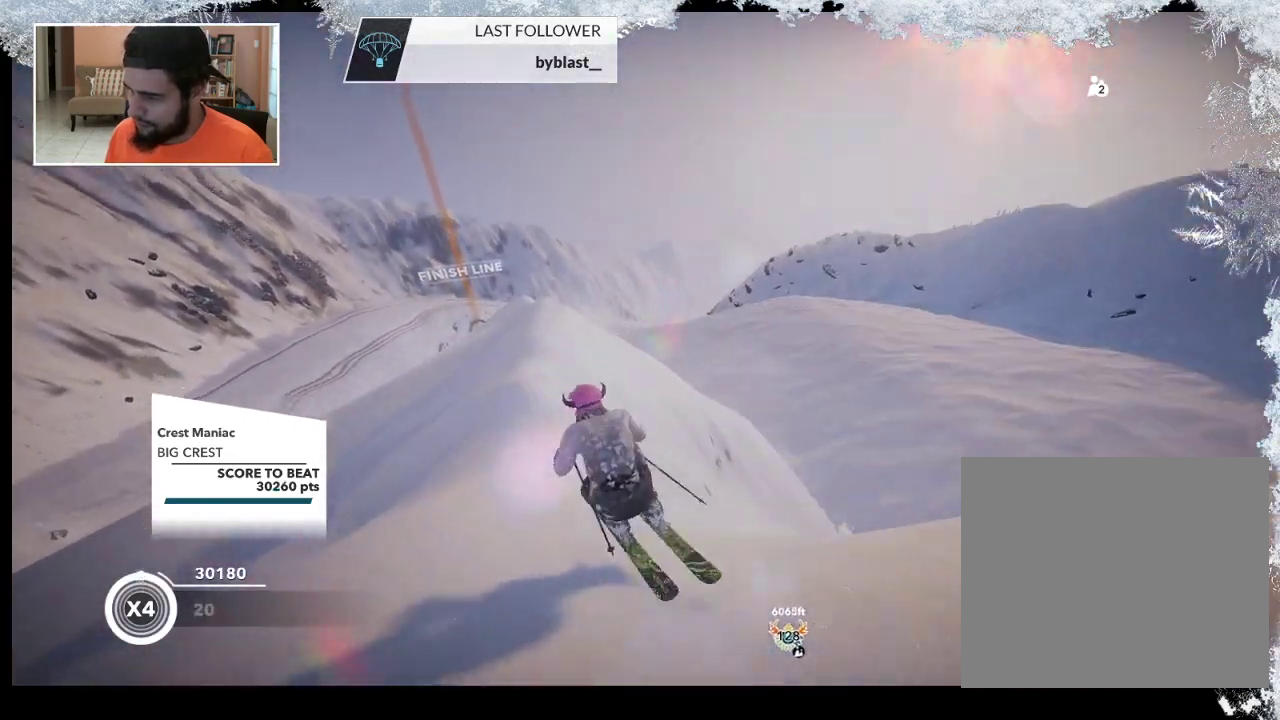
{"buttons": [], "left_stick": "up-left", "right_stick": "center", "events": []}
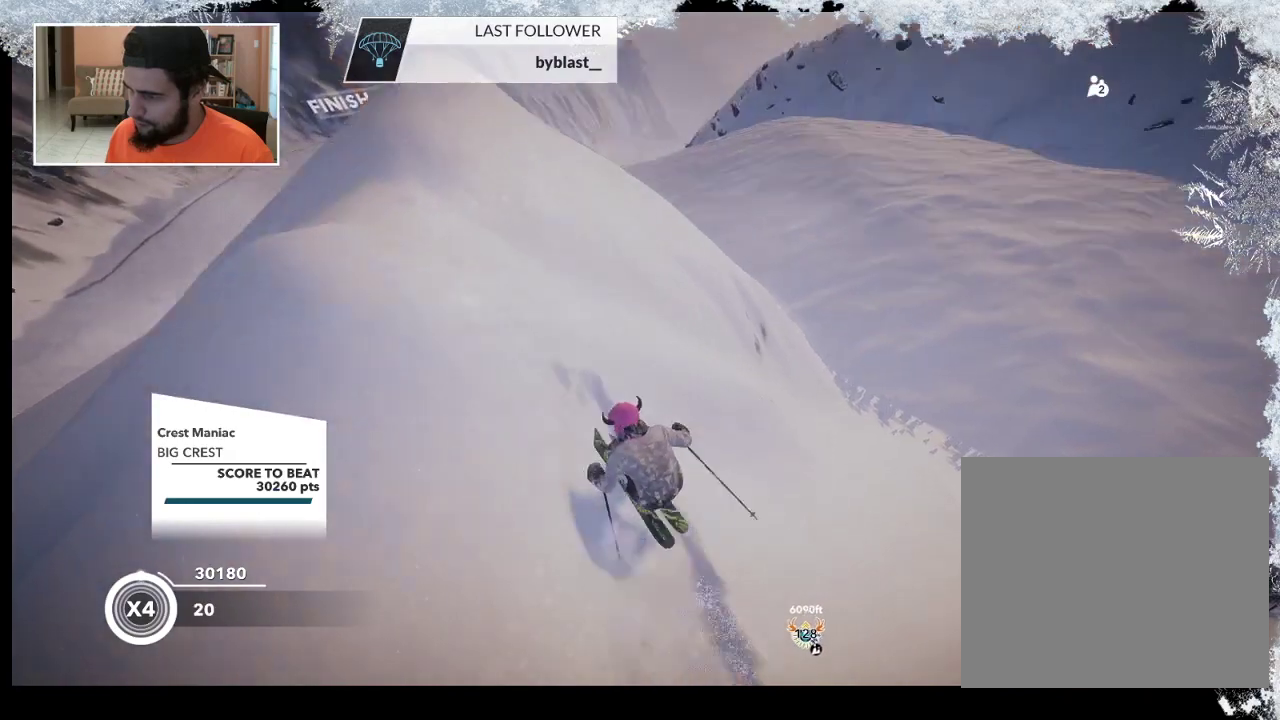
{"buttons": [], "left_stick": "up", "right_stick": "center", "events": [[167, "left_stick", "up"]]}
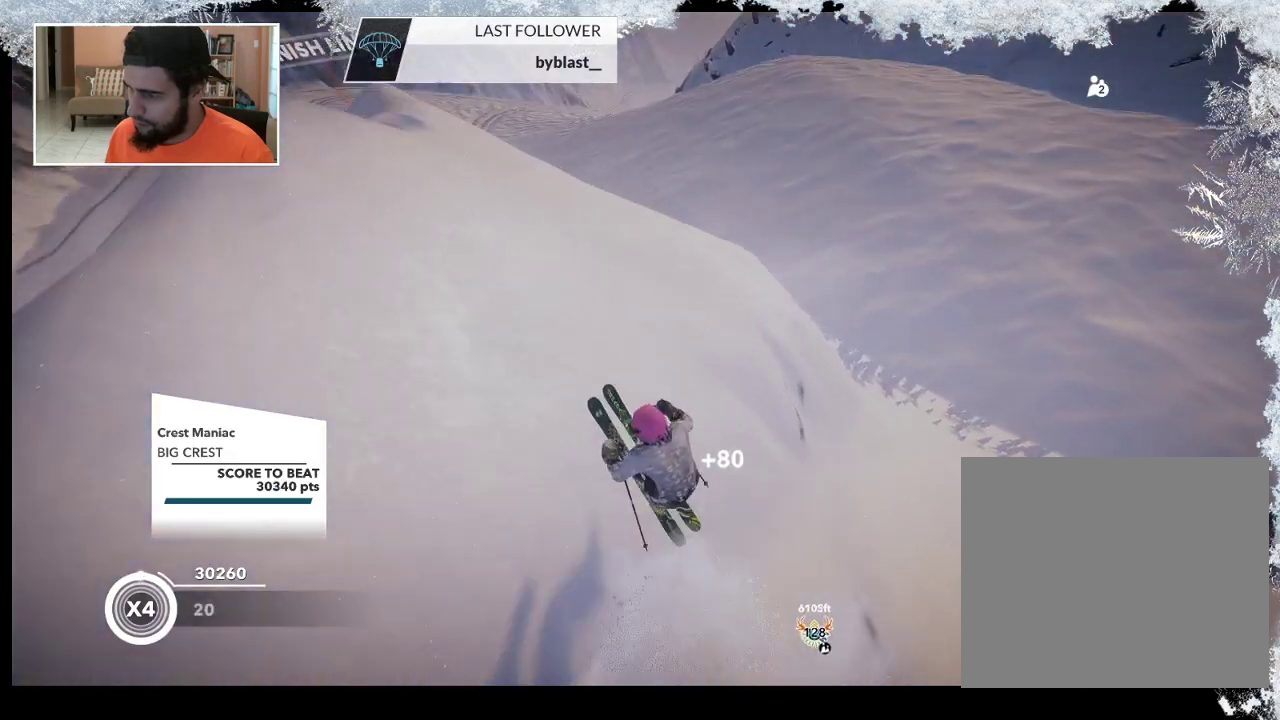
{"buttons": [], "left_stick": "up-left", "right_stick": "center", "events": [[100, "right_stick", "right"], [367, "right_stick", "center"], [400, "left_stick", "up-left"]]}
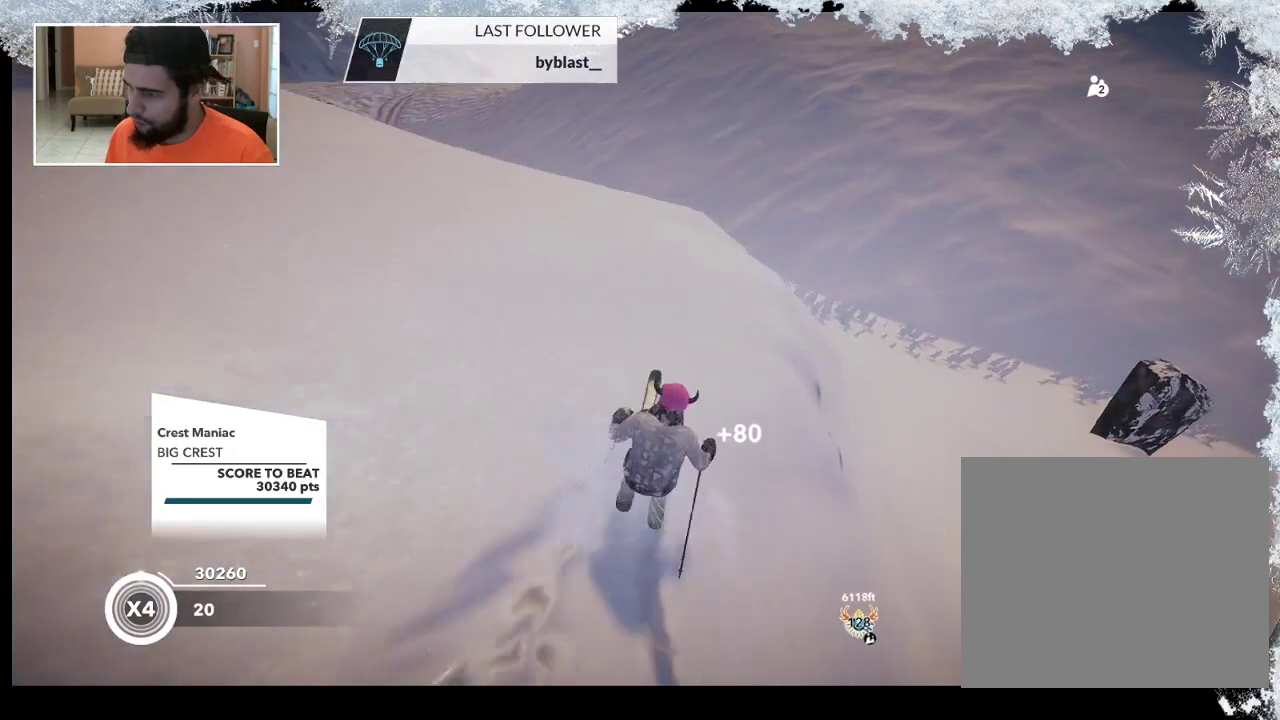
{"buttons": [], "left_stick": "up-left", "right_stick": "center", "events": []}
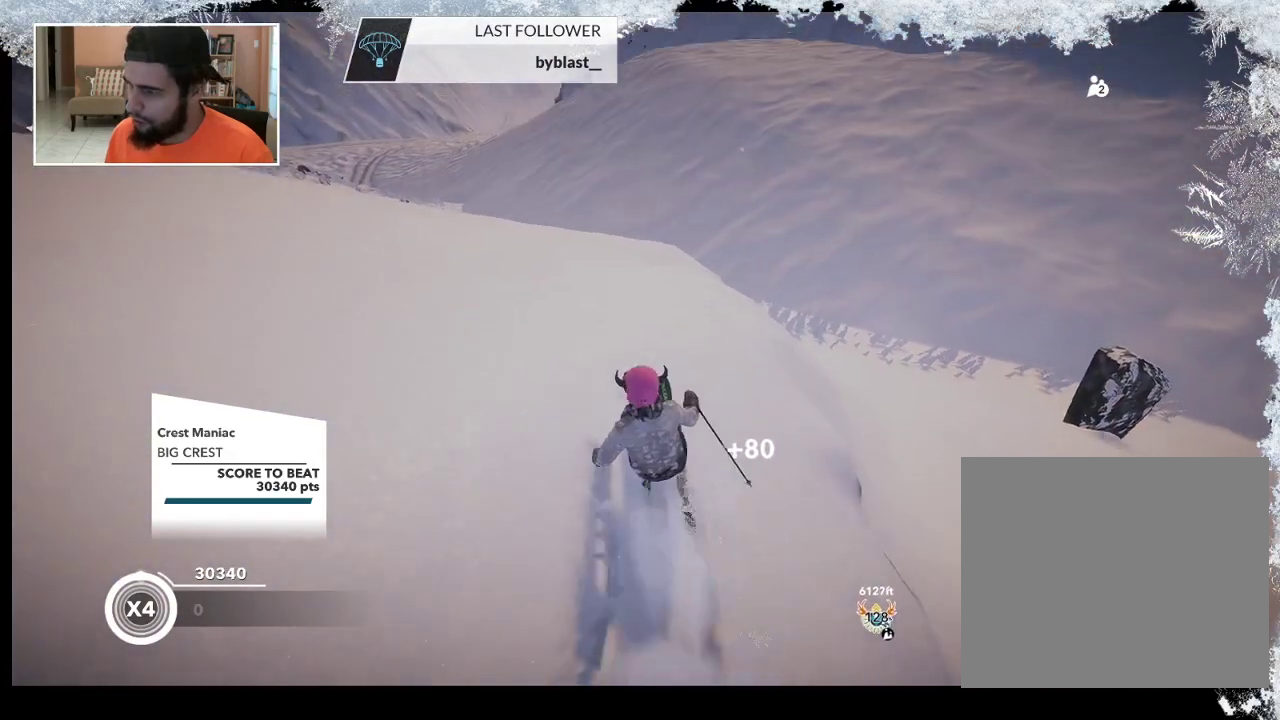
{"buttons": [], "left_stick": "up-left", "right_stick": "center", "events": []}
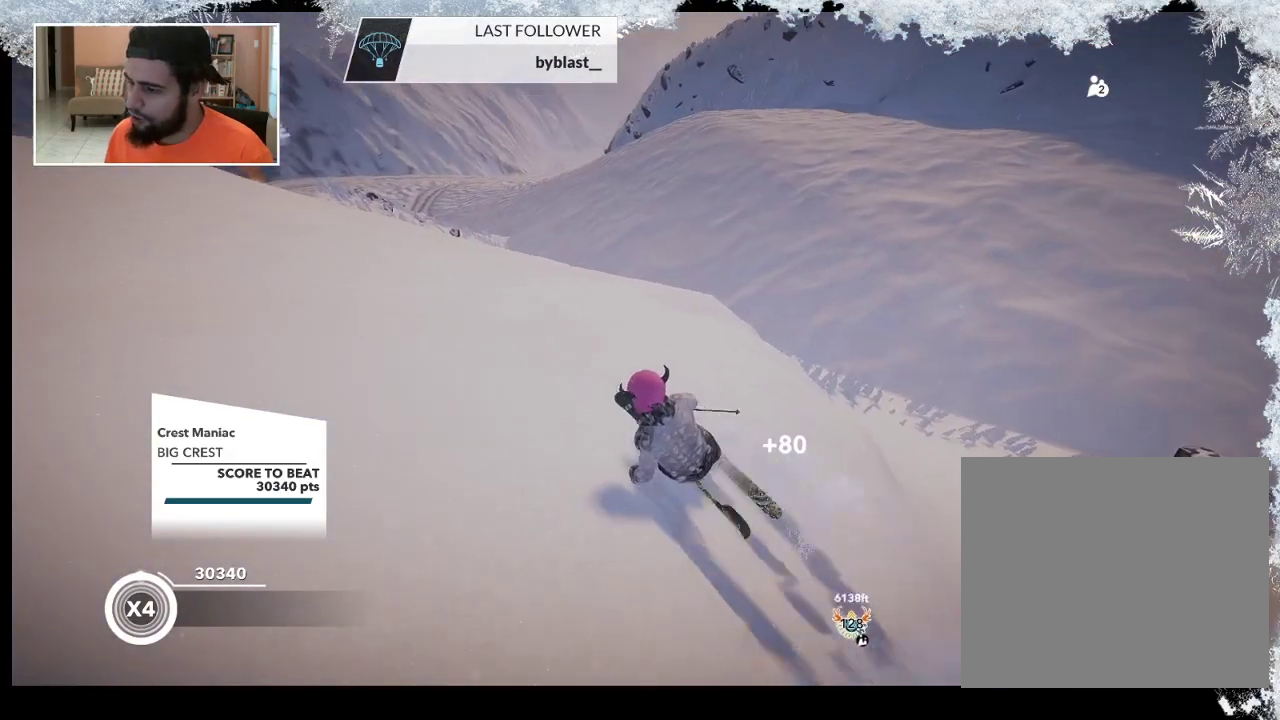
{"buttons": [], "left_stick": "up-left", "right_stick": "center", "events": []}
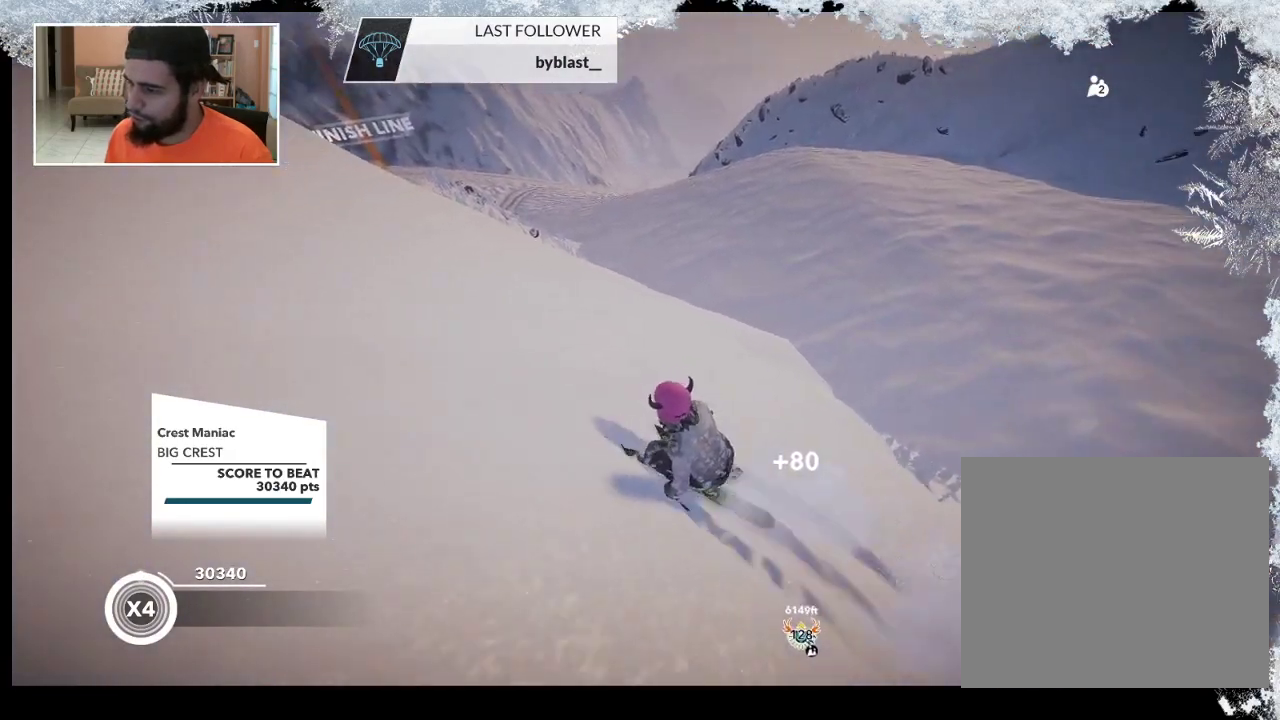
{"buttons": [], "left_stick": "up", "right_stick": "center", "events": [[200, "left_stick", "up"]]}
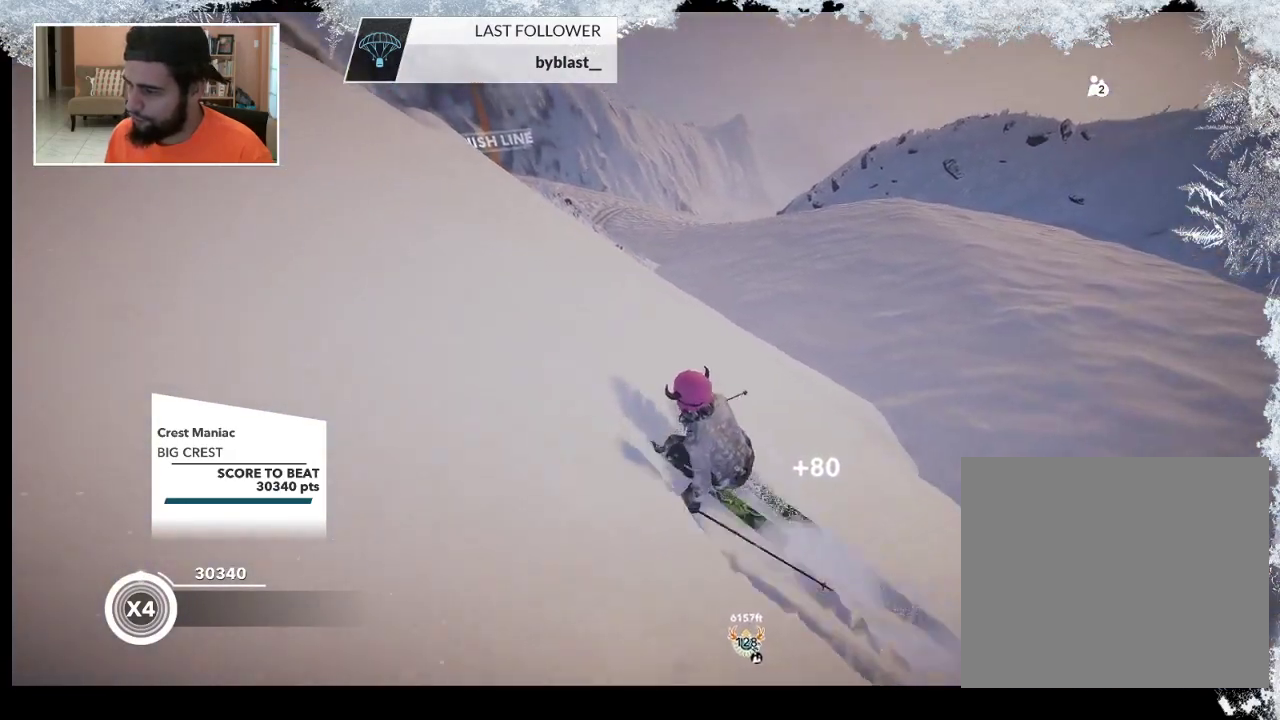
{"buttons": [], "left_stick": "up", "right_stick": "center", "events": []}
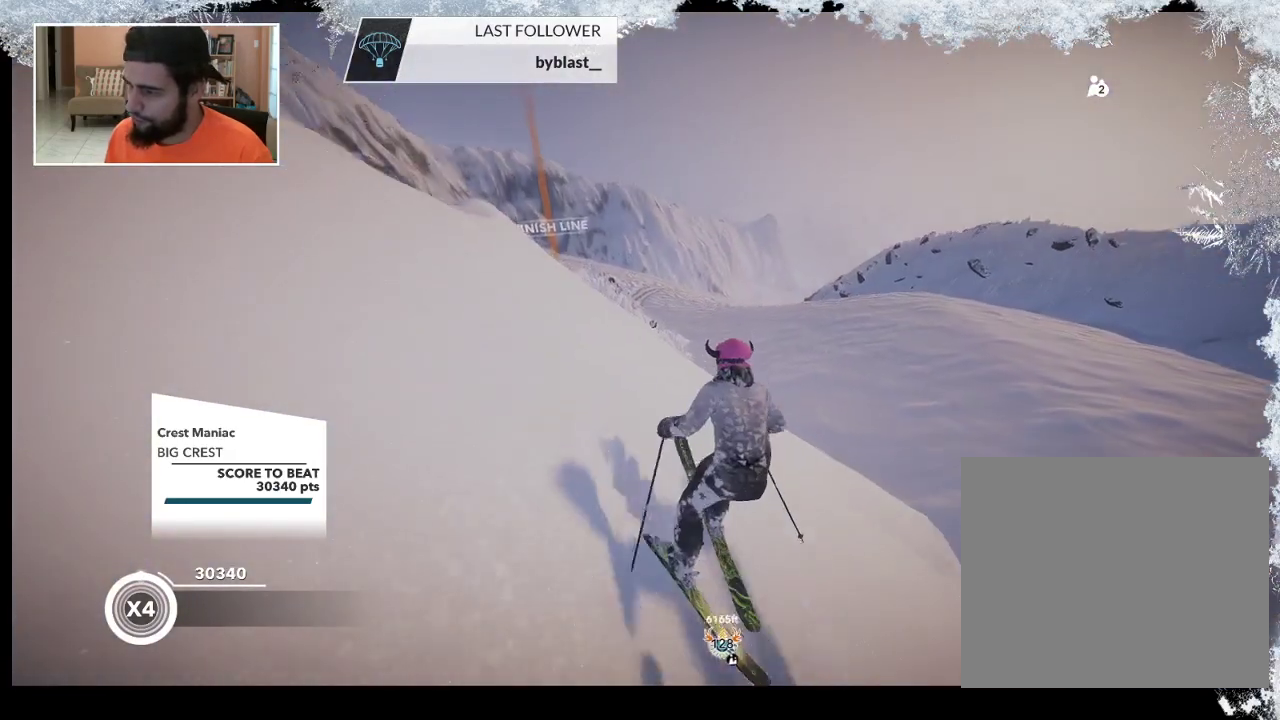
{"buttons": [], "left_stick": "up", "right_stick": "center", "events": []}
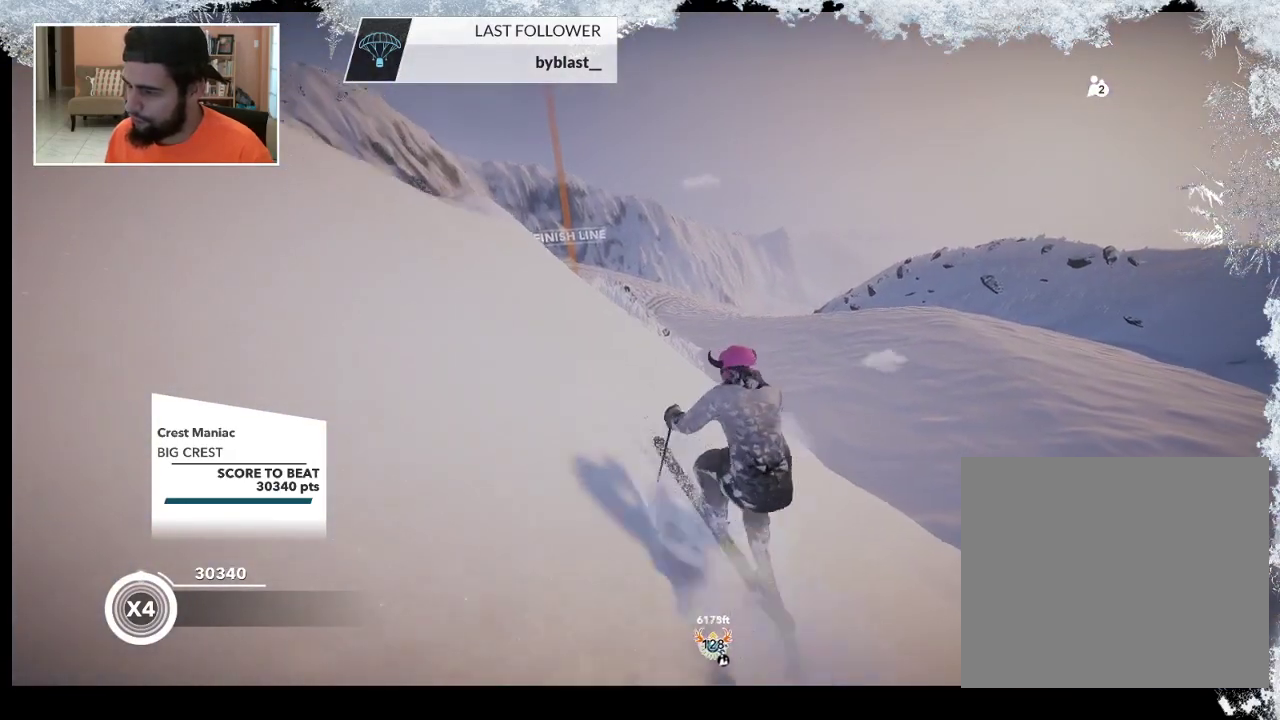
{"buttons": [], "left_stick": "up", "right_stick": "center", "events": []}
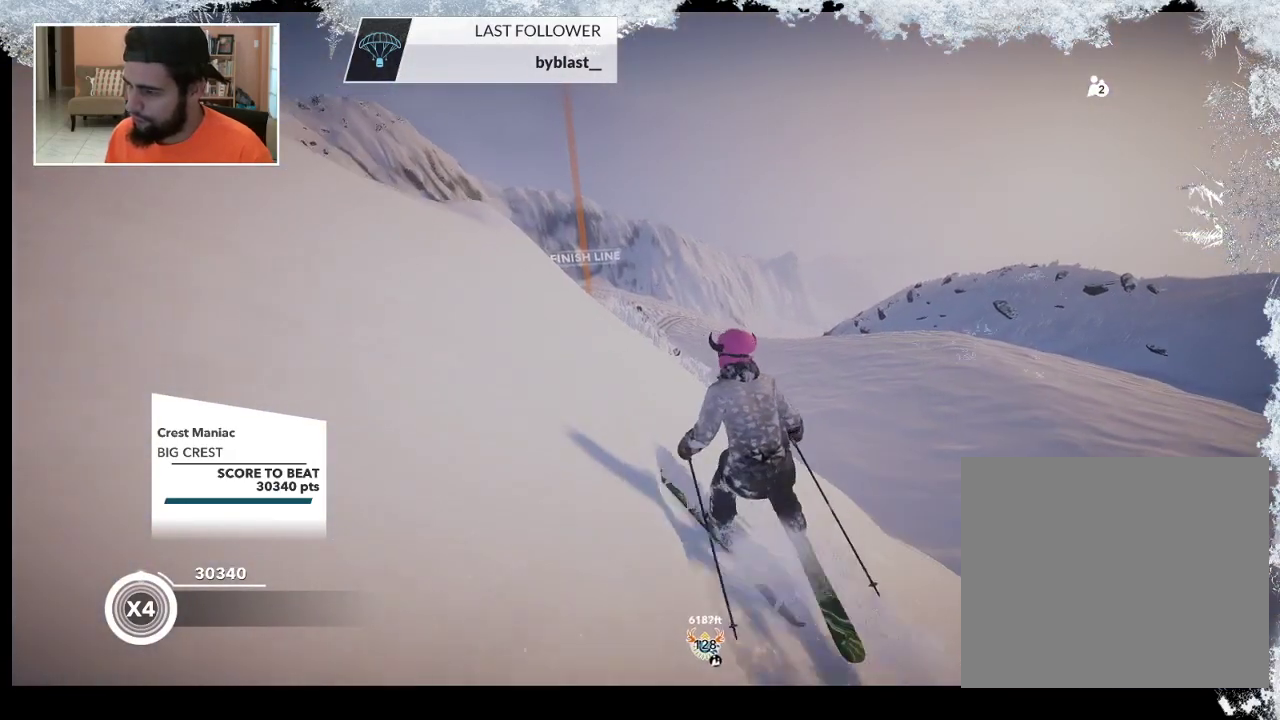
{"buttons": [], "left_stick": "up", "right_stick": "center", "events": []}
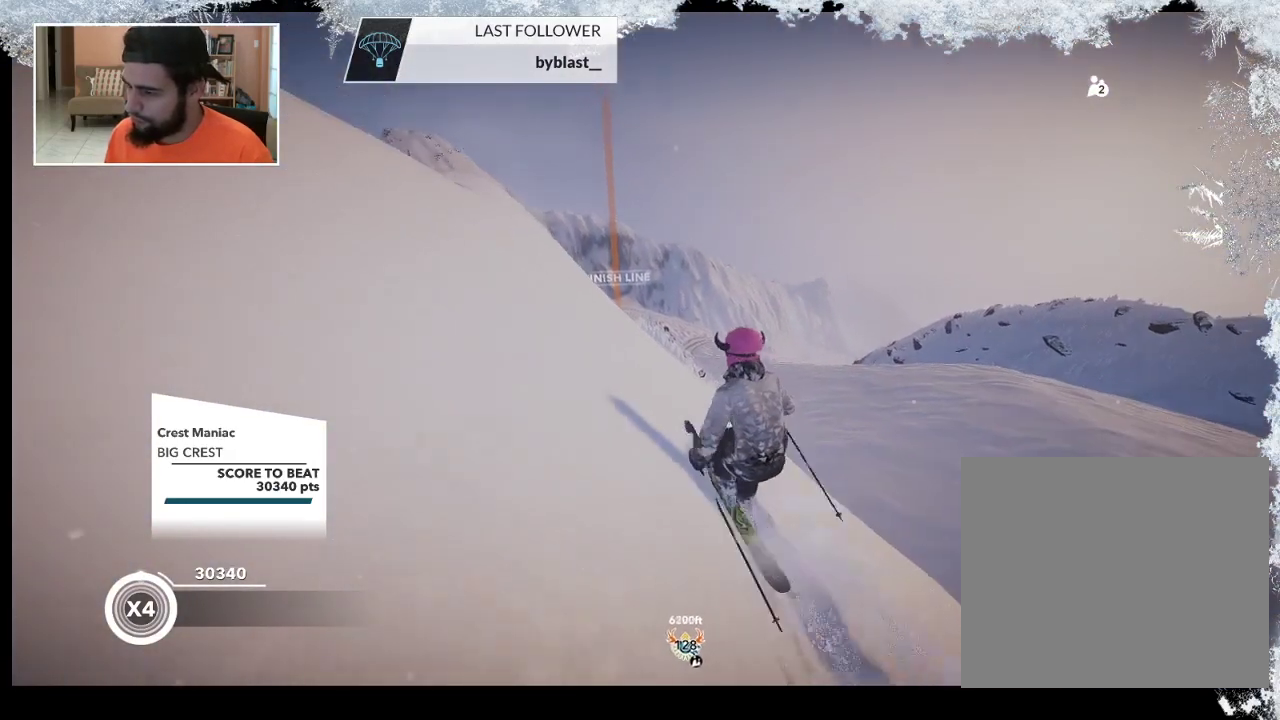
{"buttons": [], "left_stick": "up", "right_stick": "center", "events": []}
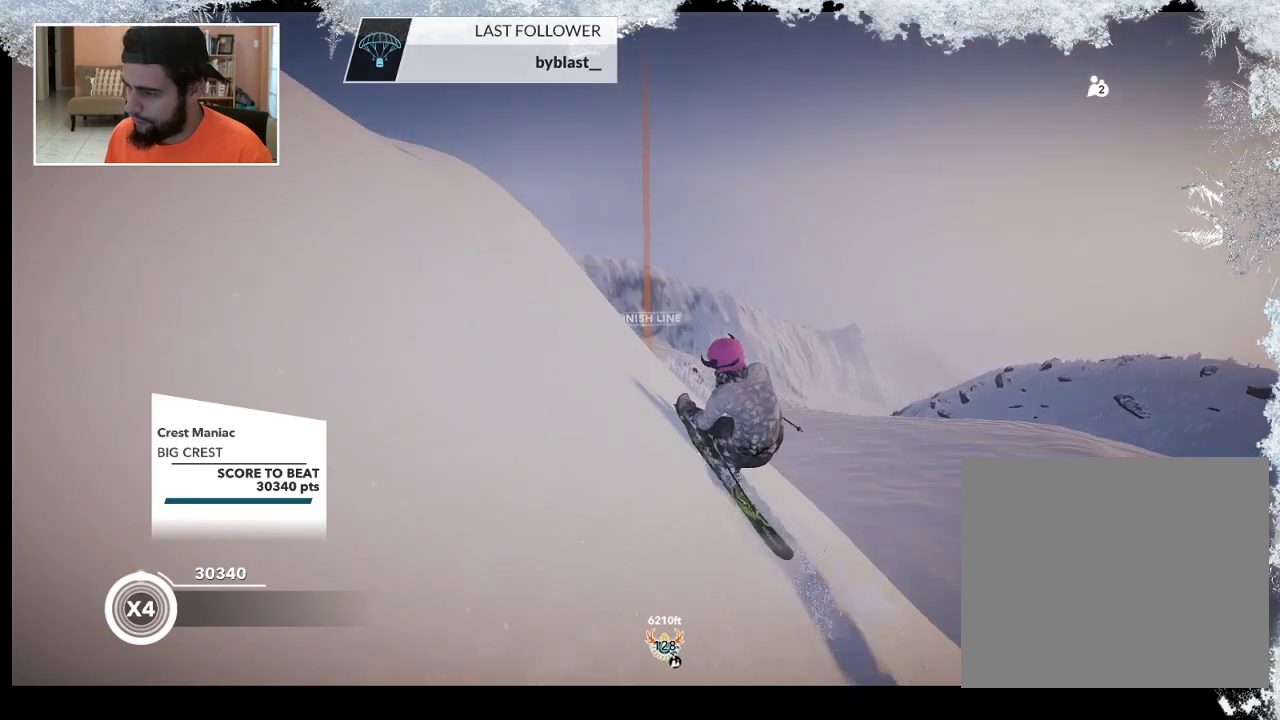
{"buttons": [], "left_stick": "up", "right_stick": "center", "events": []}
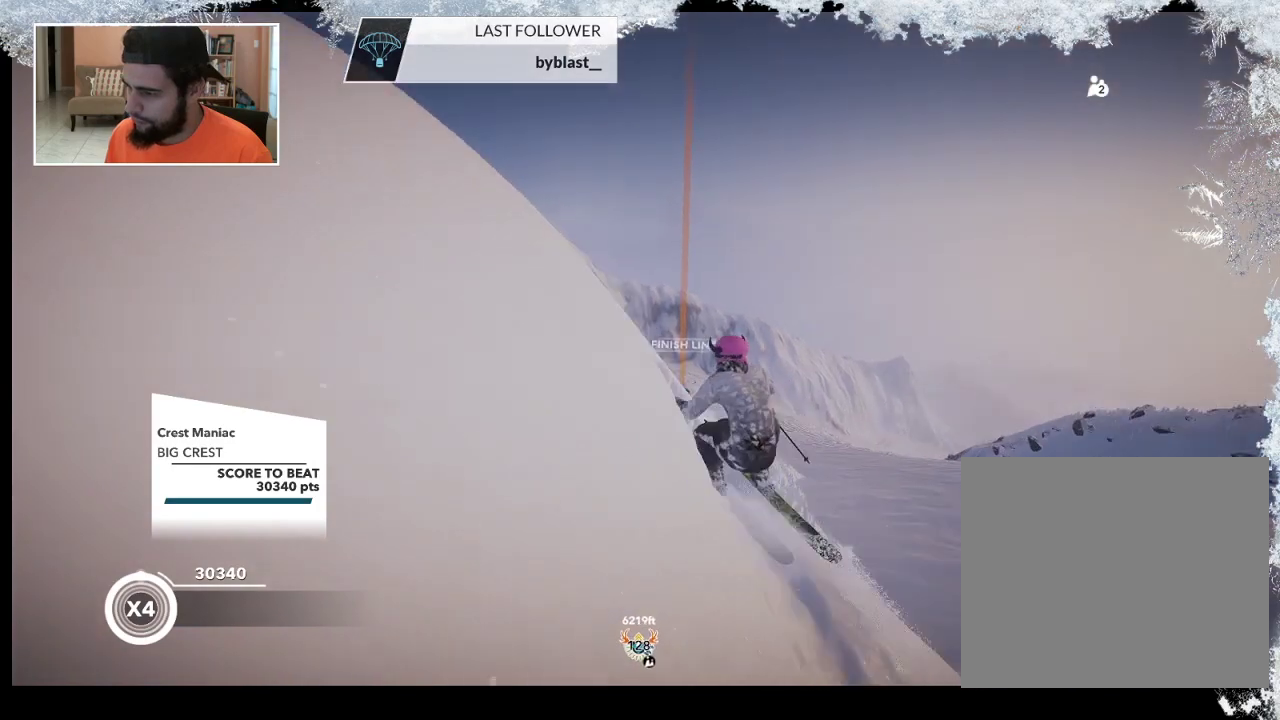
{"buttons": [], "left_stick": "up", "right_stick": "center", "events": []}
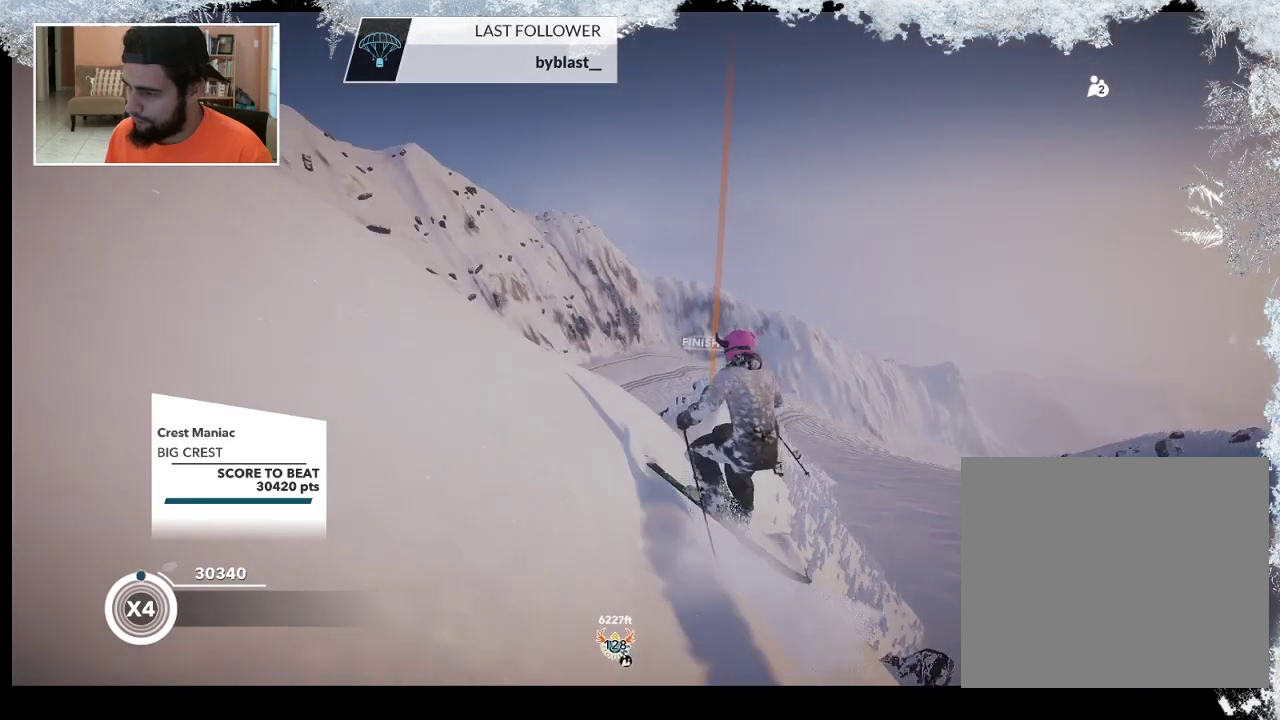
{"buttons": [], "left_stick": "up", "right_stick": "center", "events": []}
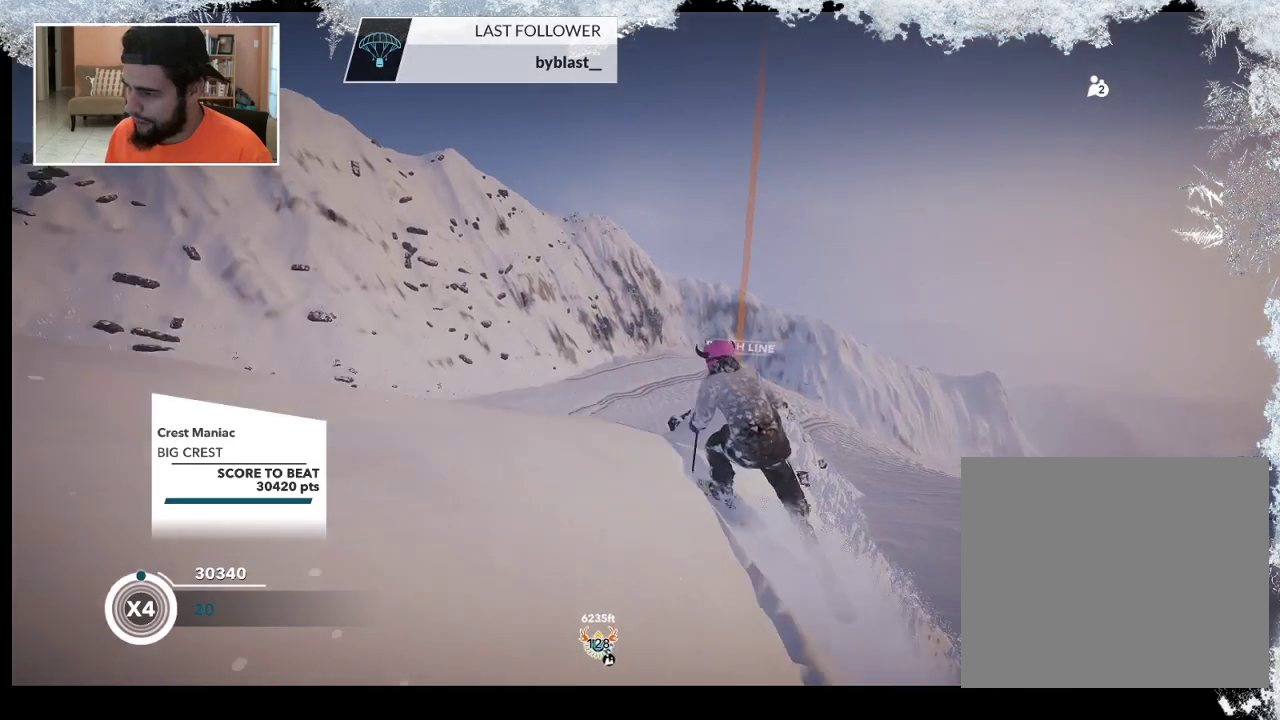
{"buttons": [], "left_stick": "up-right", "right_stick": "center", "events": [[200, "left_stick", "up-right"]]}
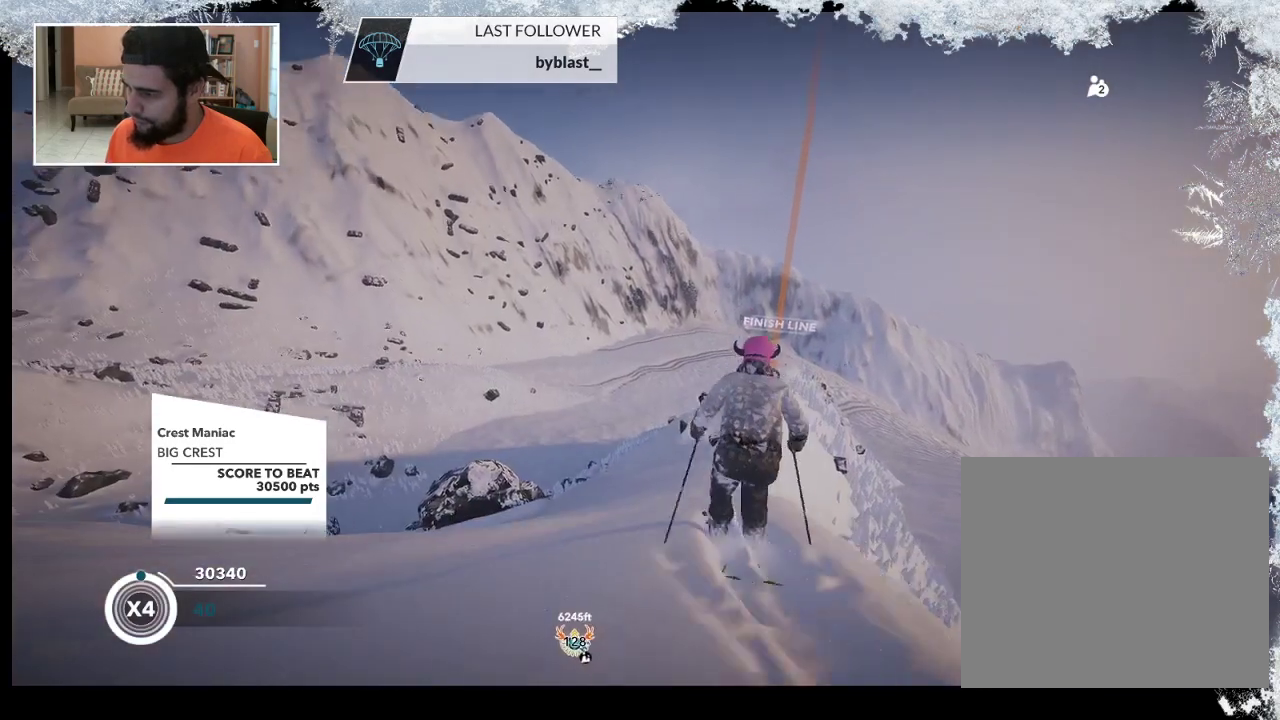
{"buttons": [], "left_stick": "left", "right_stick": "center", "events": [[67, "left_stick", "right"], [300, "left_stick", "center"], [433, "left_stick", "left"]]}
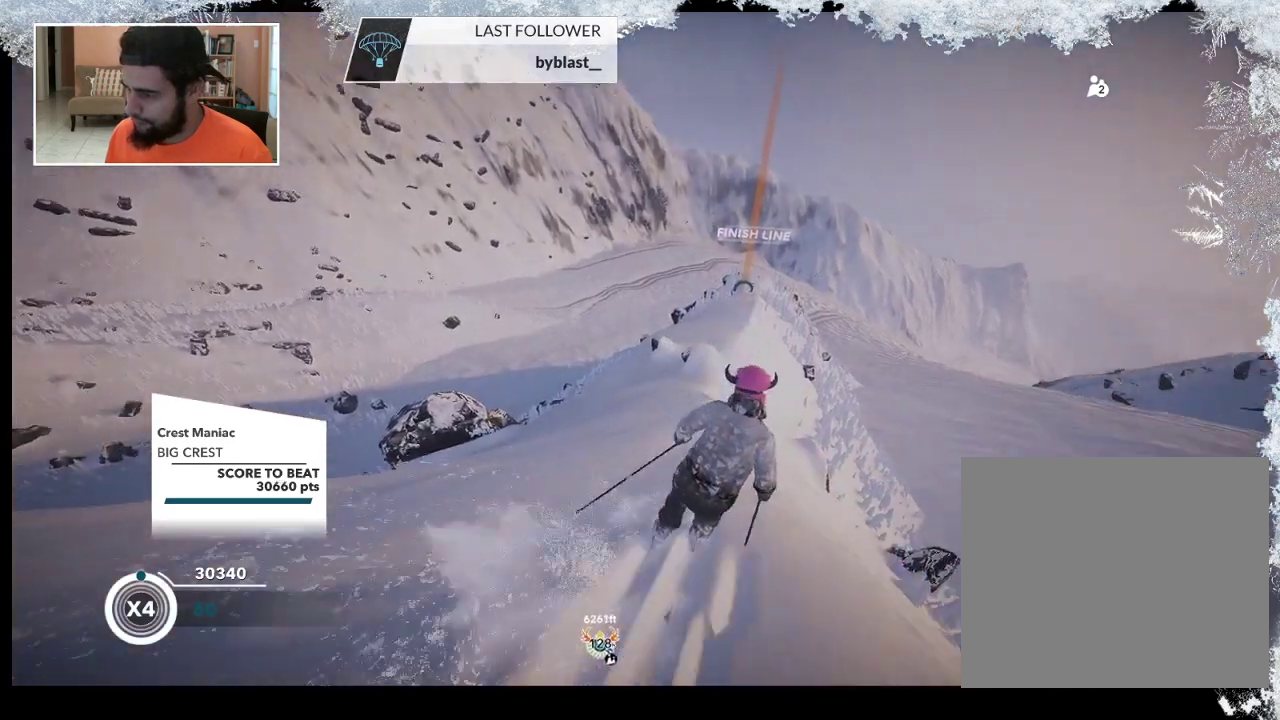
{"buttons": [], "left_stick": "left", "right_stick": "center", "events": [[33, "left_stick", "center"], [433, "left_stick", "left"]]}